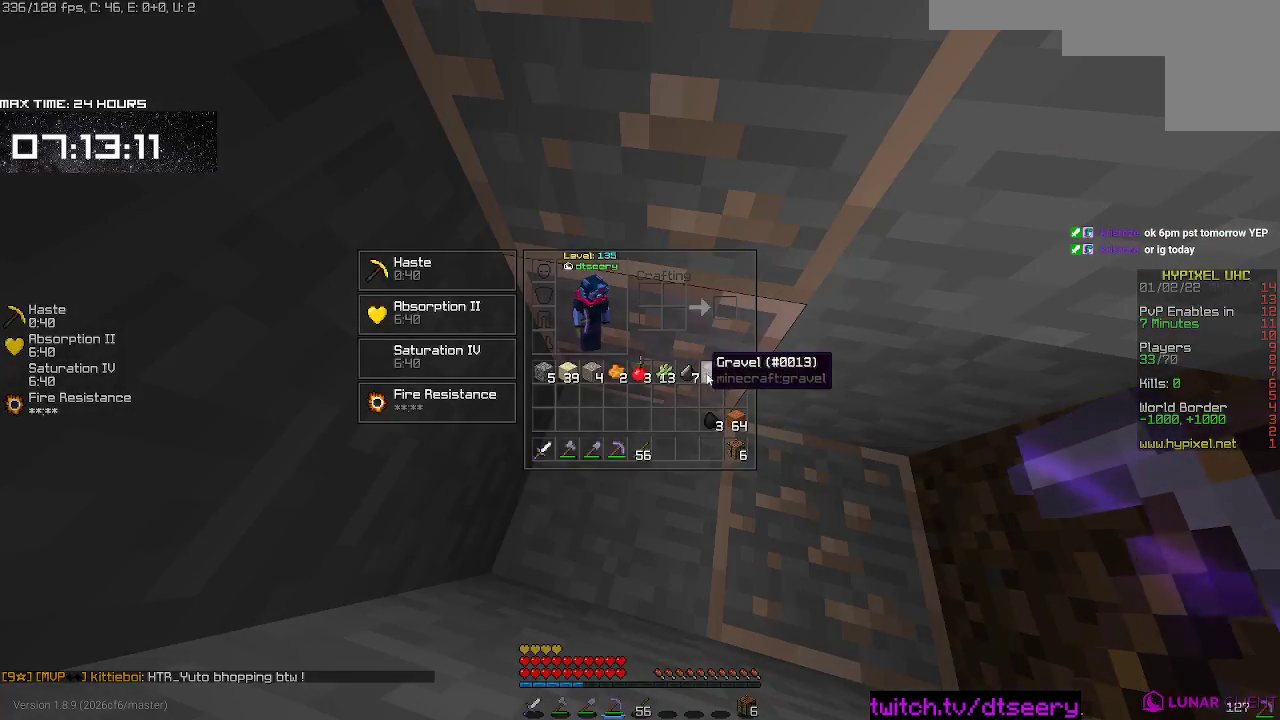
Gameplay with keyboard and mouse; each line is a JSON object with the keys and mouse buttons held at the frame after it. "events" lists presses ("down") and releases ("up") of "a", "d", "s", "space", "w", "mouse_left" and "mouse_right" between this image and that frame as [ms after this image, input, new state], when the widget could be followed in between. "mouse_left", "mouse_right" = the "left", "right" buttons of the "mouse" list. No other keys are recorded. Fast repeated clicks can show as one long hold. Mouse movement is not recorded.
{"keys": ["w"], "mouse": ["left"], "events": [[333, "w", "down"], [467, "mouse_left", "down"]]}
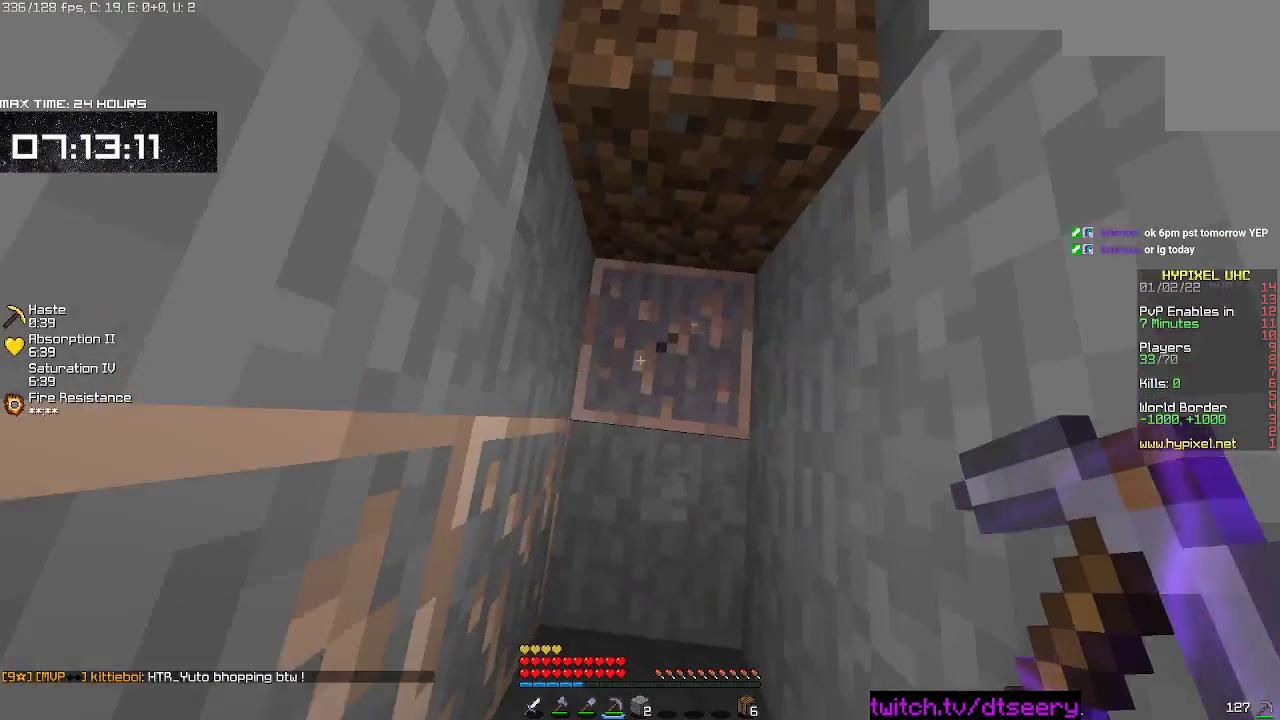
{"keys": ["a"], "mouse": ["left"], "events": [[83, "w", "up"], [450, "a", "down"]]}
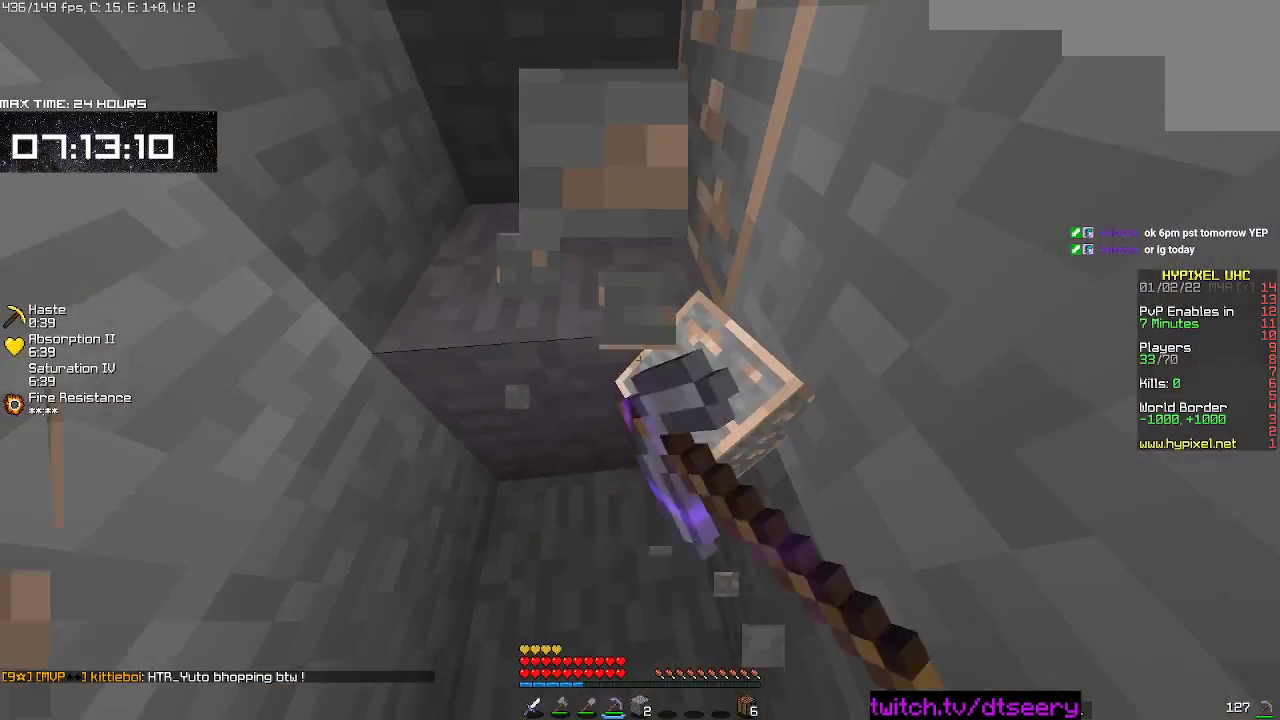
{"keys": ["a", "w"], "mouse": ["left"], "events": [[167, "w", "down"]]}
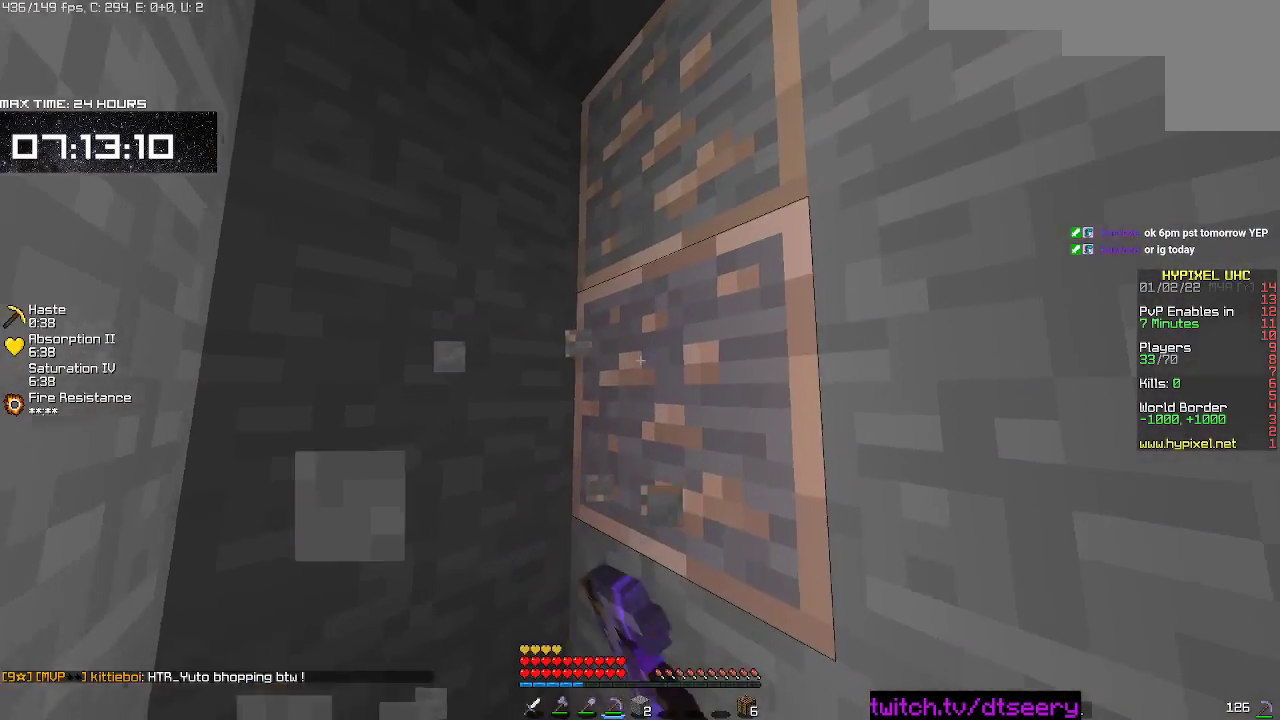
{"keys": ["a", "w"], "mouse": ["left"], "events": []}
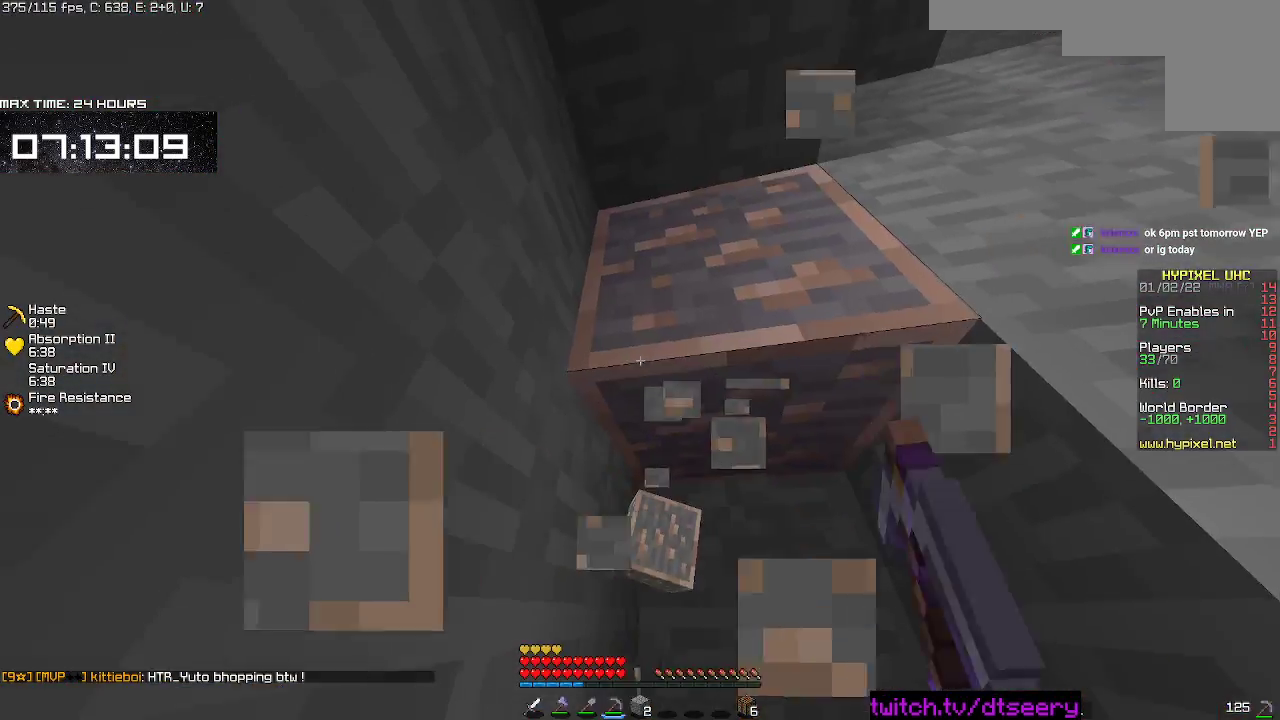
{"keys": [], "mouse": ["left"], "events": [[17, "a", "up"], [383, "w", "up"]]}
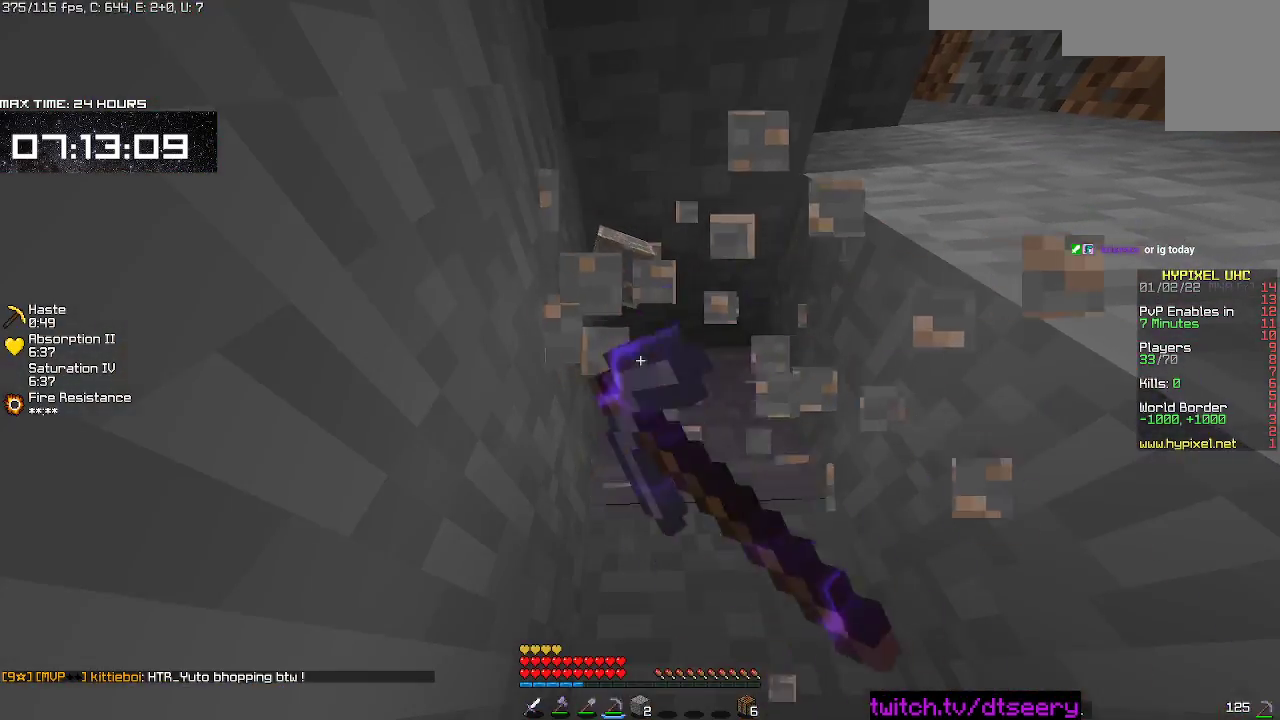
{"keys": [], "mouse": ["left"], "events": []}
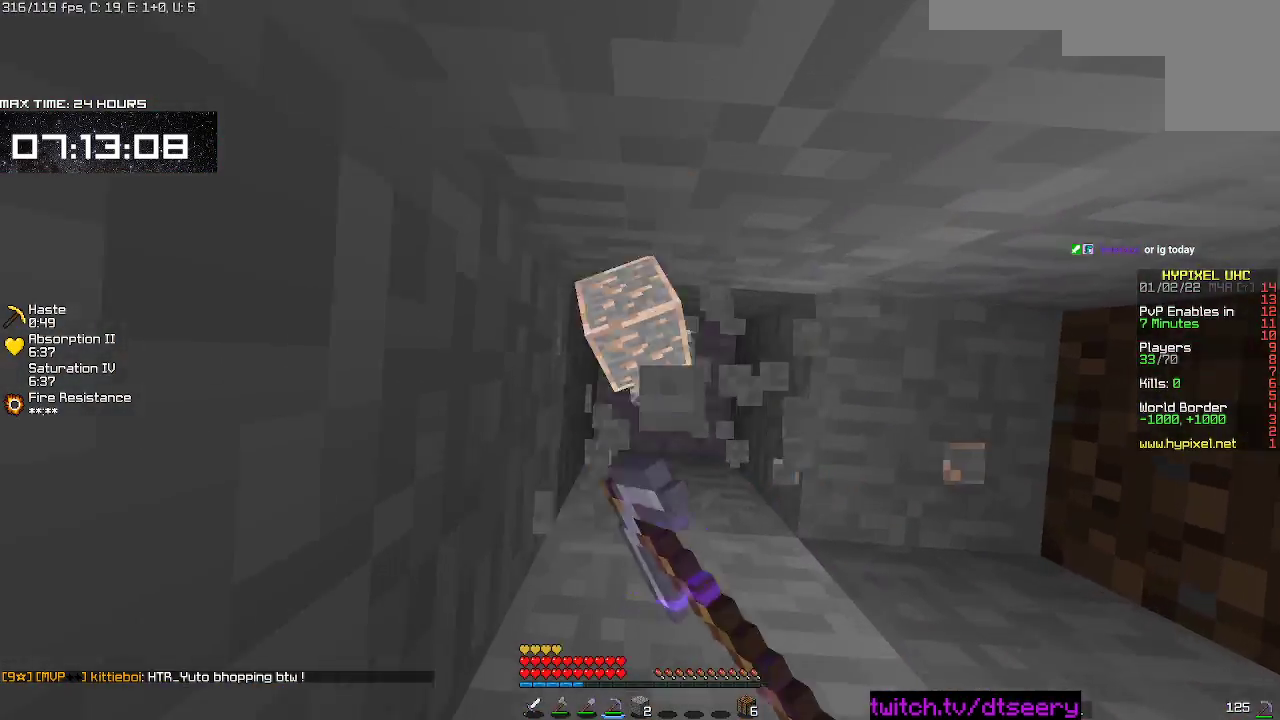
{"keys": [], "mouse": ["left"], "events": []}
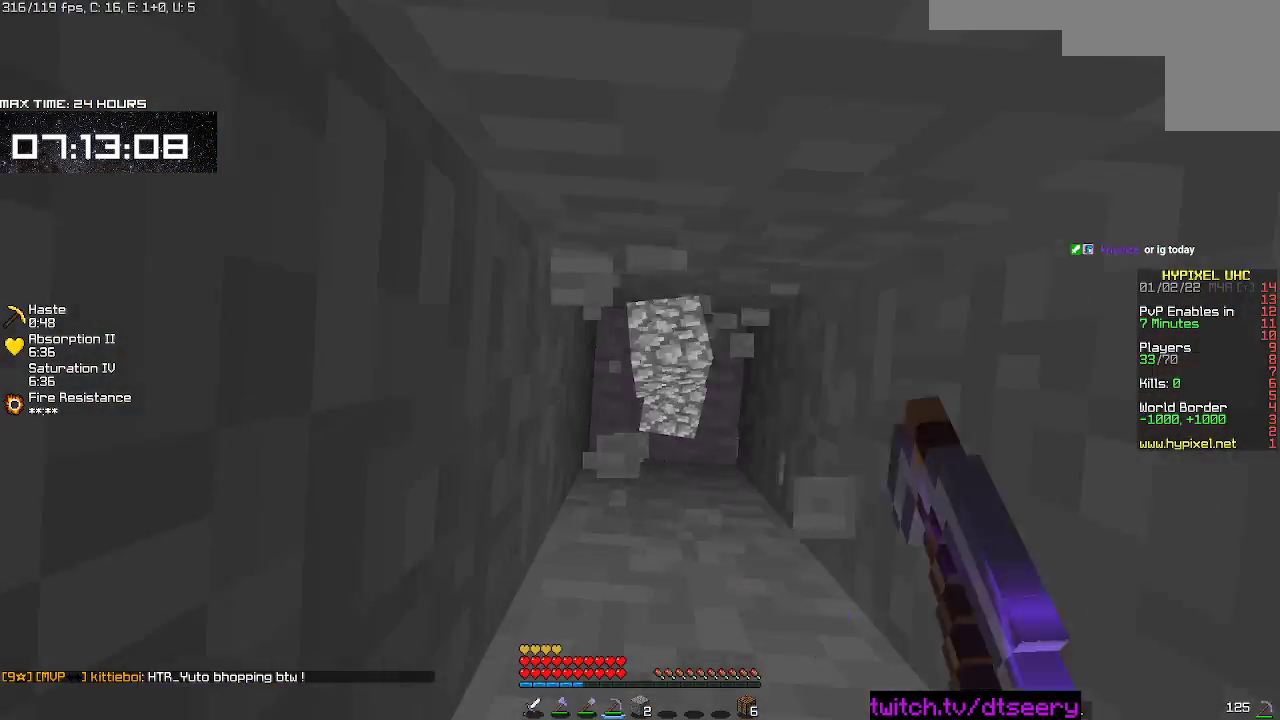
{"keys": [], "mouse": ["left"], "events": []}
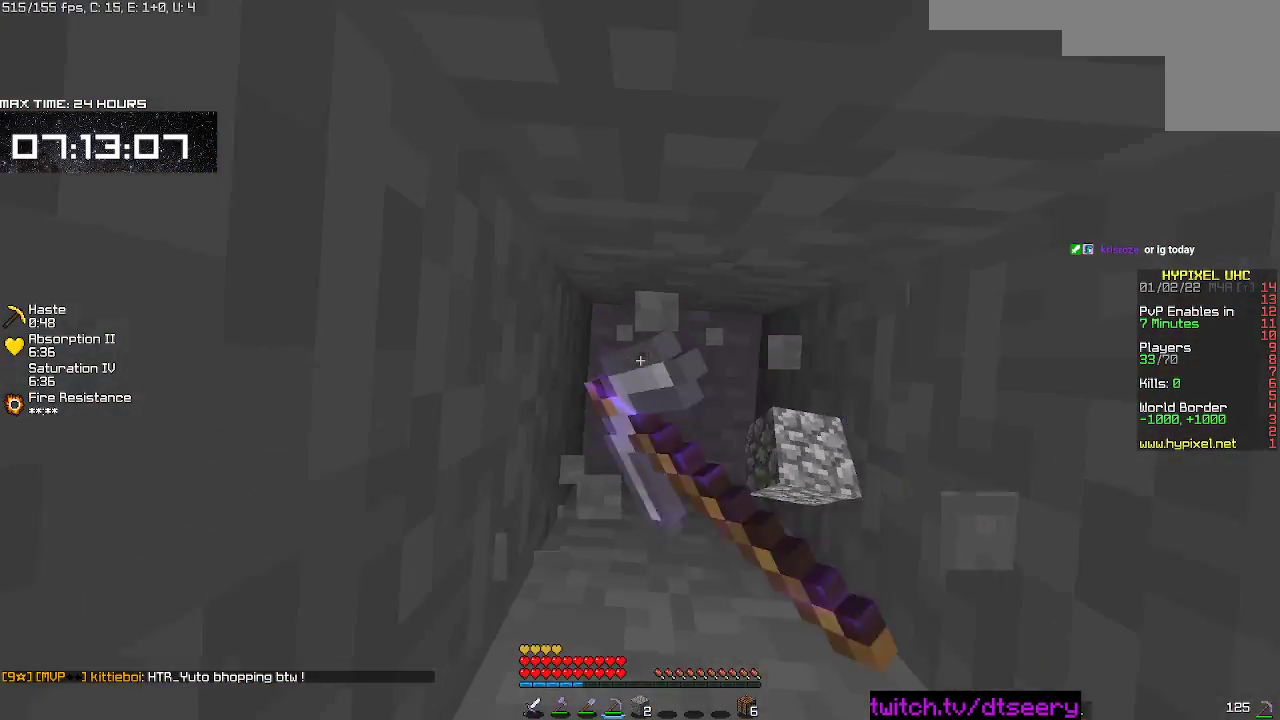
{"keys": [], "mouse": ["left"], "events": []}
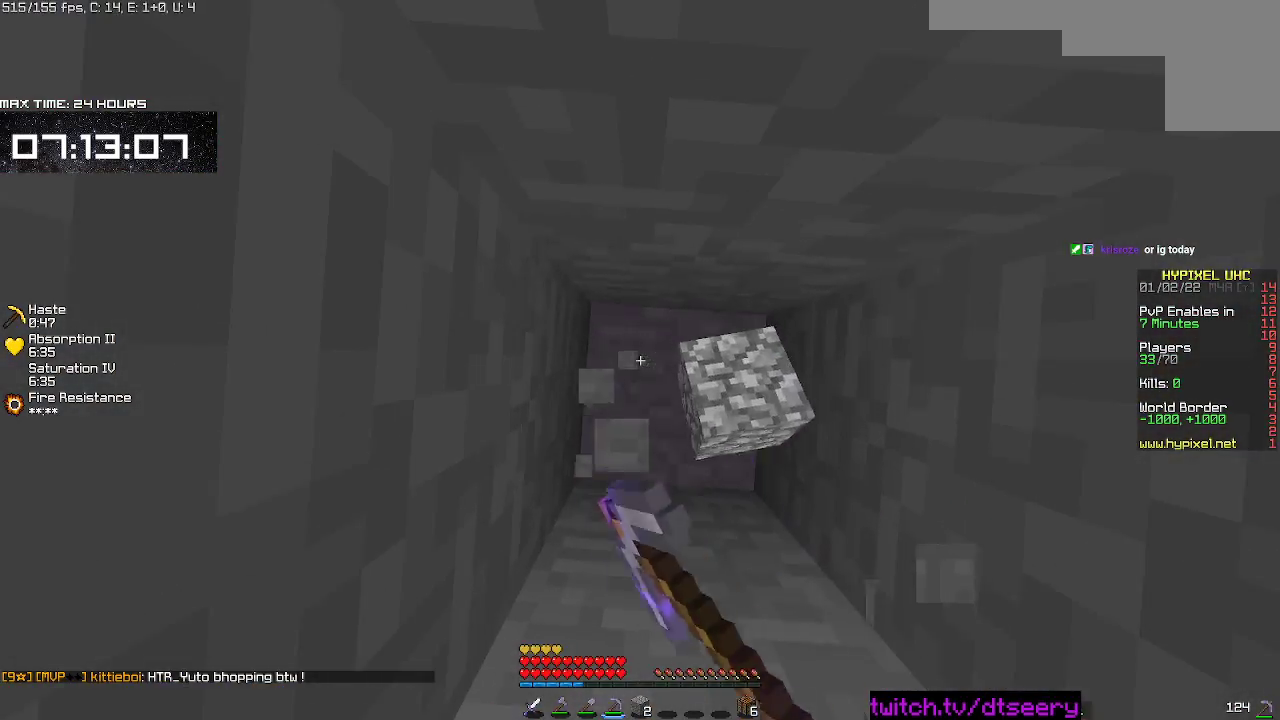
{"keys": [], "mouse": ["left"], "events": []}
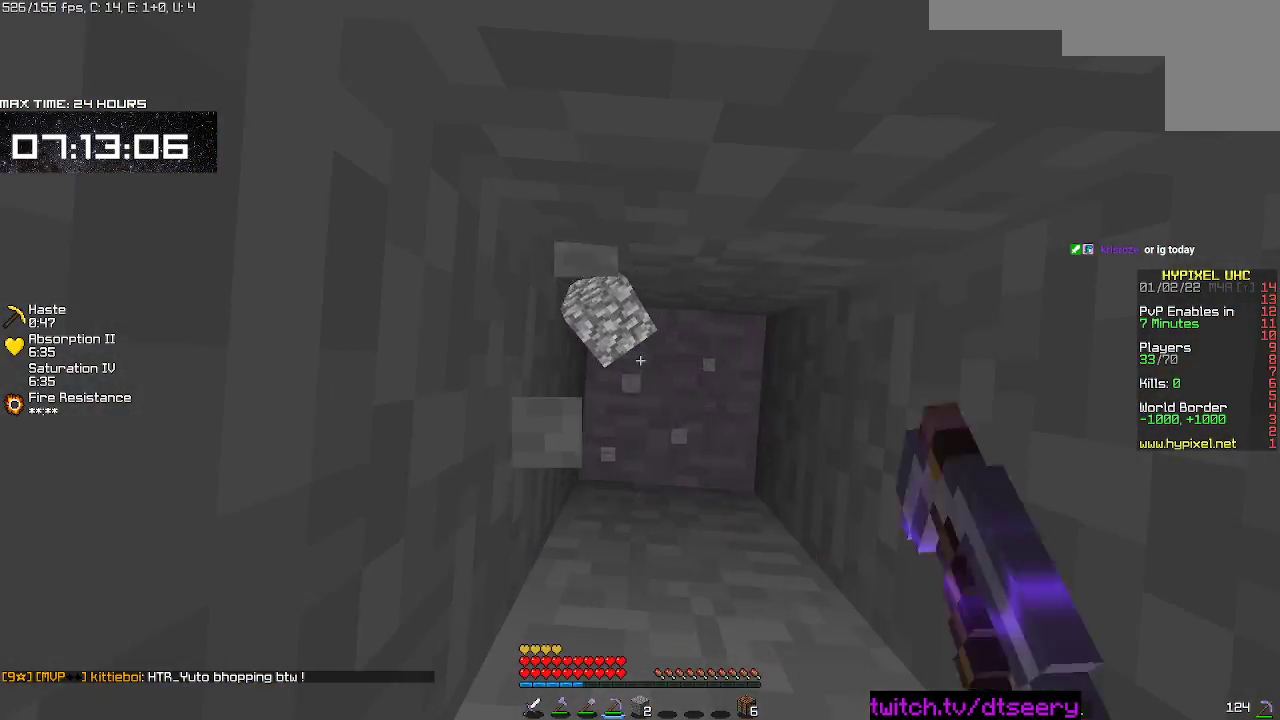
{"keys": [], "mouse": ["left"], "events": []}
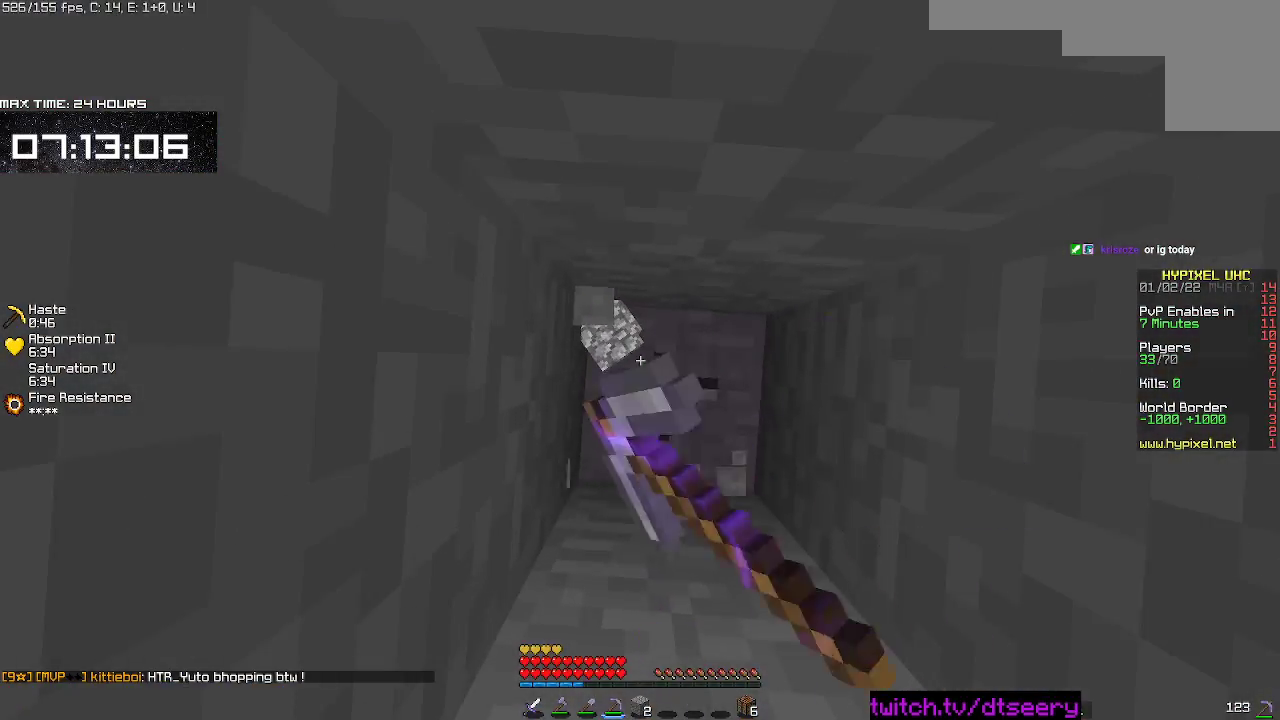
{"keys": [], "mouse": ["left"], "events": []}
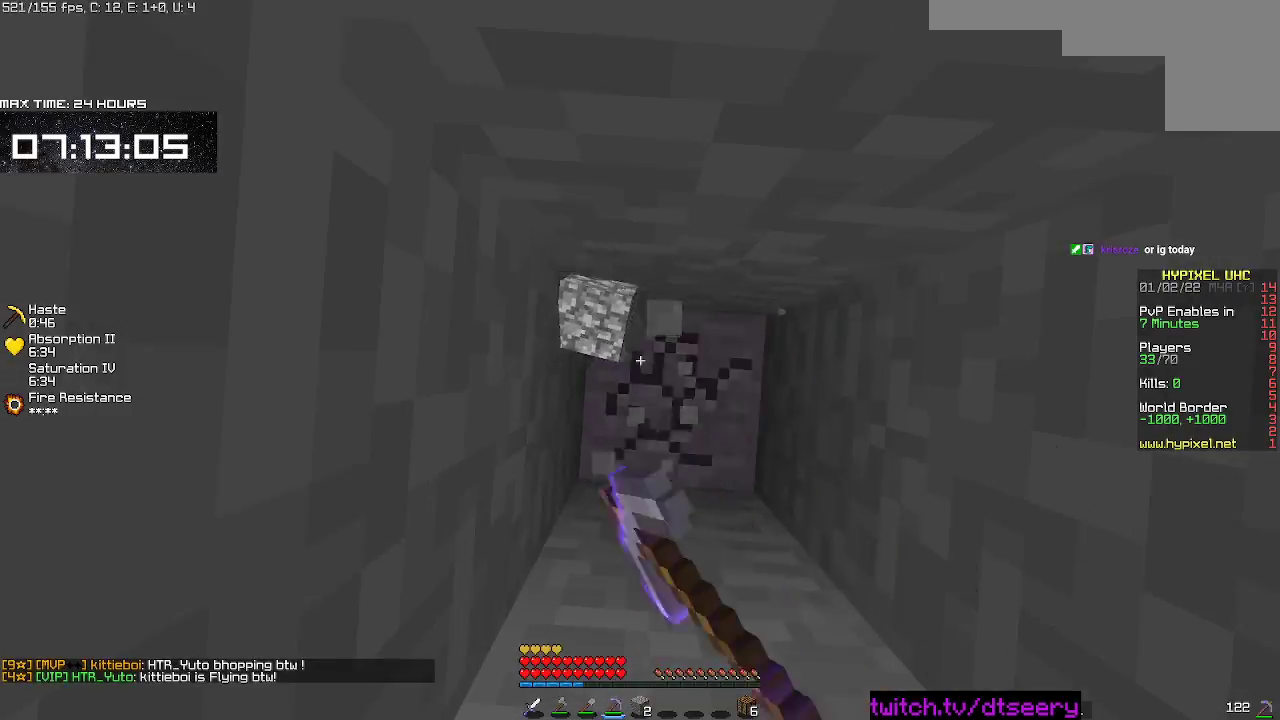
{"keys": [], "mouse": ["left"], "events": []}
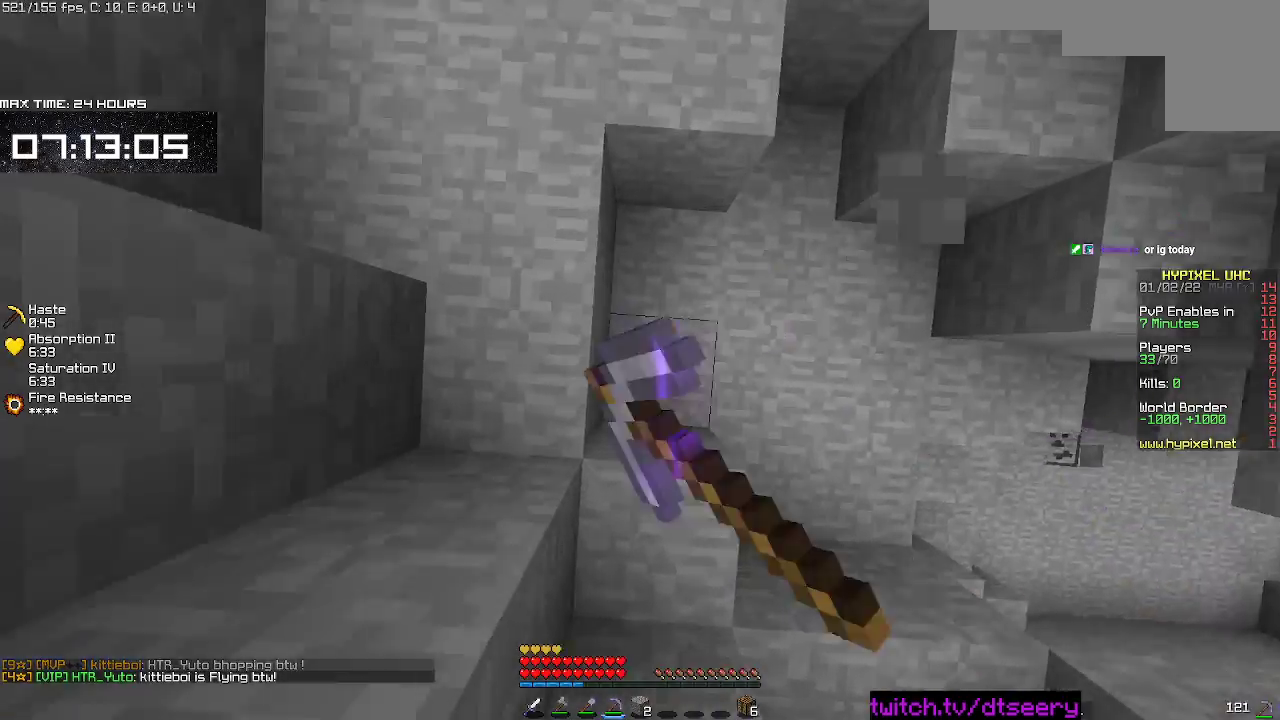
{"keys": [], "mouse": [], "events": [[233, "mouse_left", "up"]]}
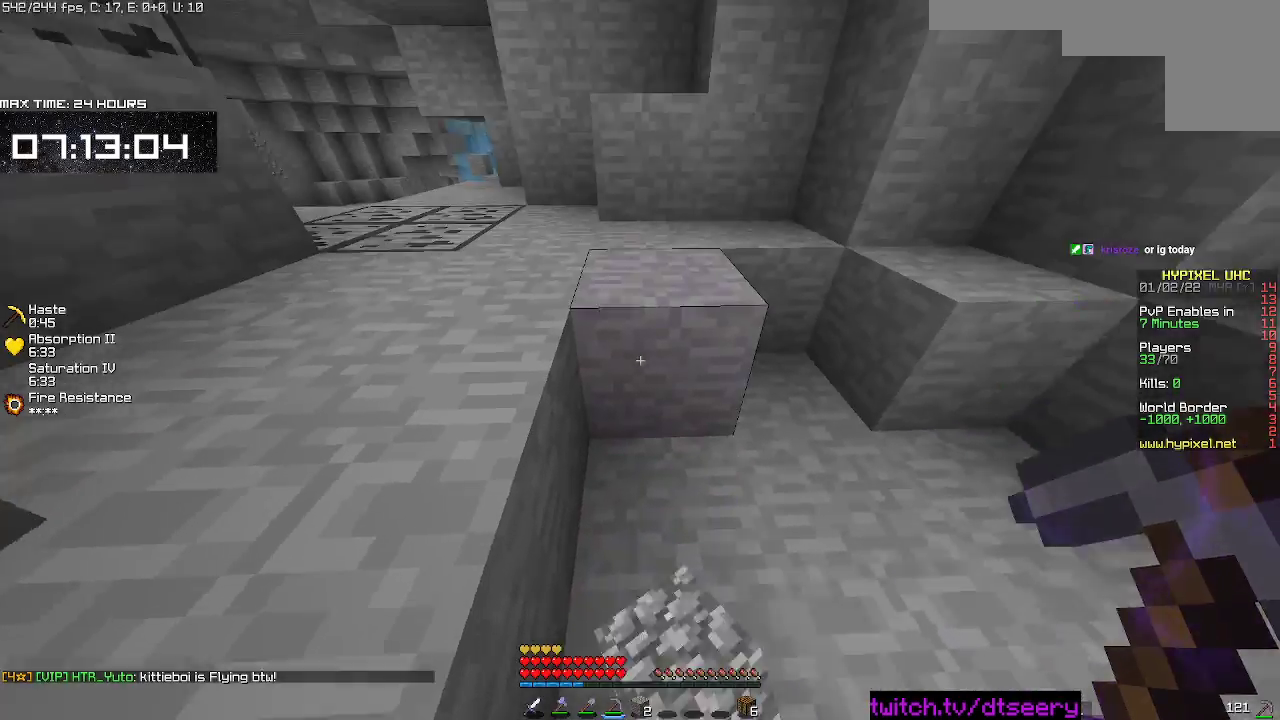
{"keys": [], "mouse": [], "events": []}
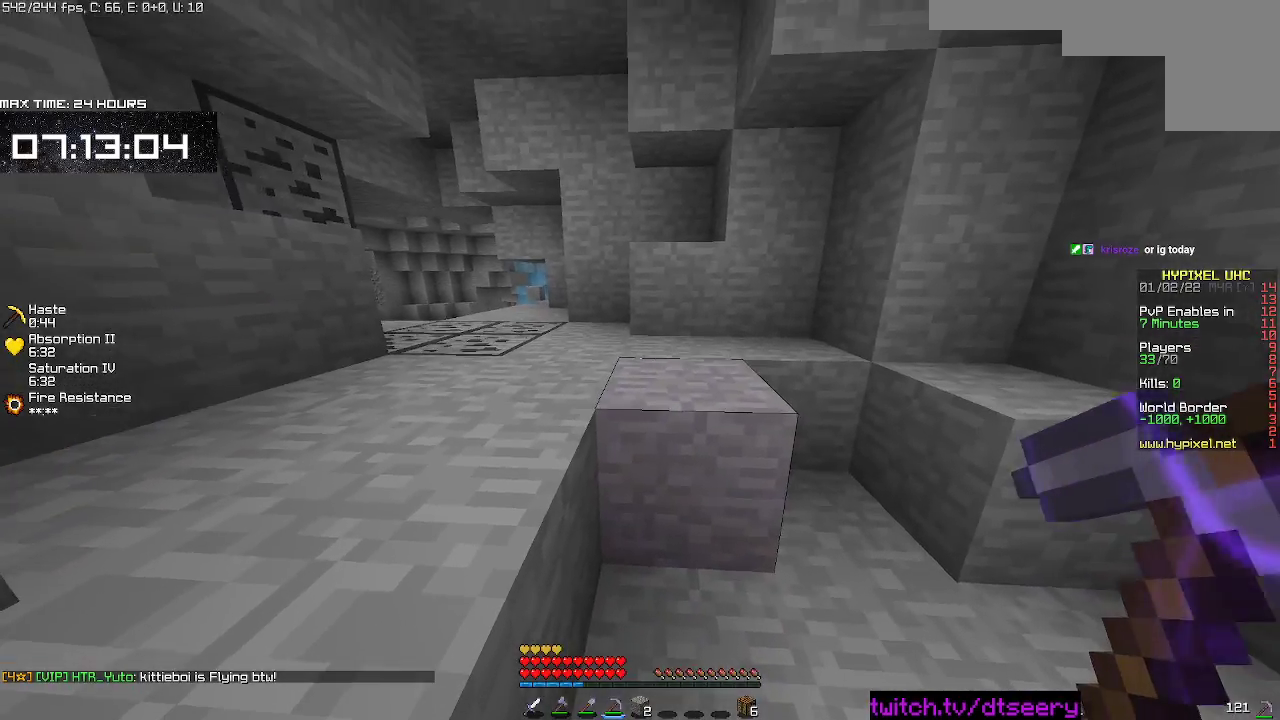
{"keys": [], "mouse": [], "events": []}
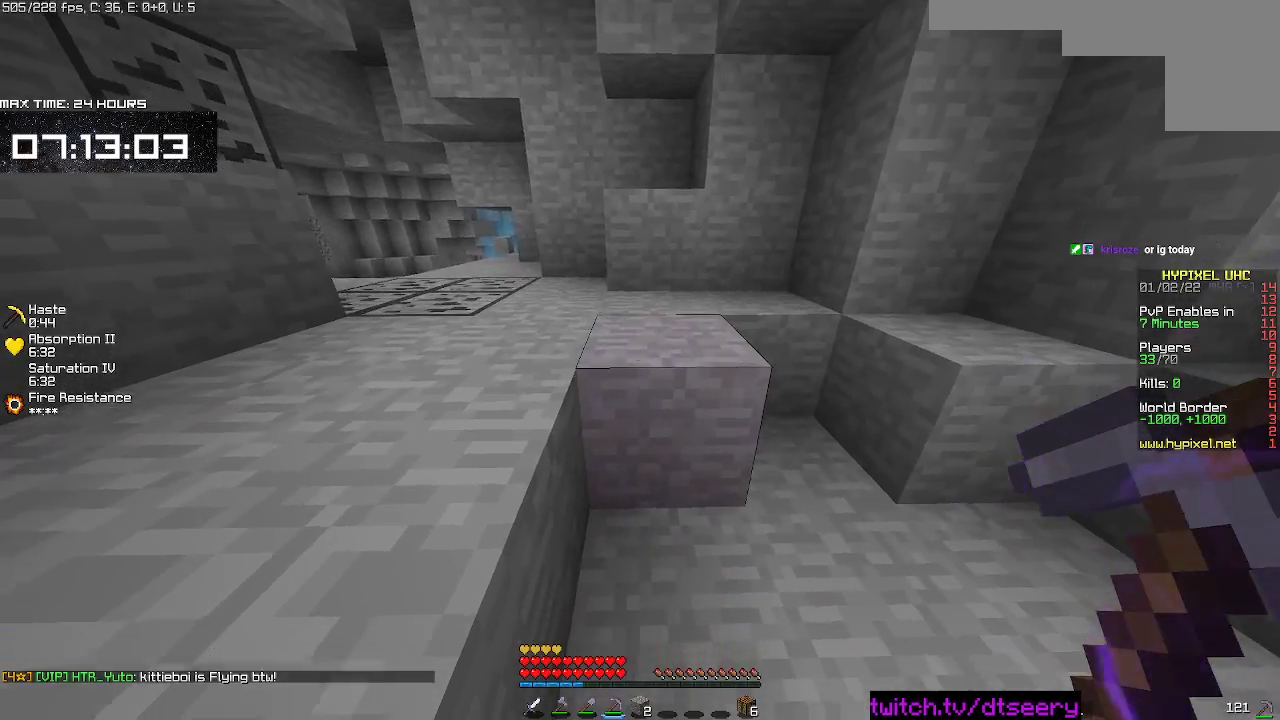
{"keys": ["a", "w"], "mouse": [], "events": [[33, "w", "down"], [117, "space", "down"], [383, "a", "down"], [400, "space", "up"]]}
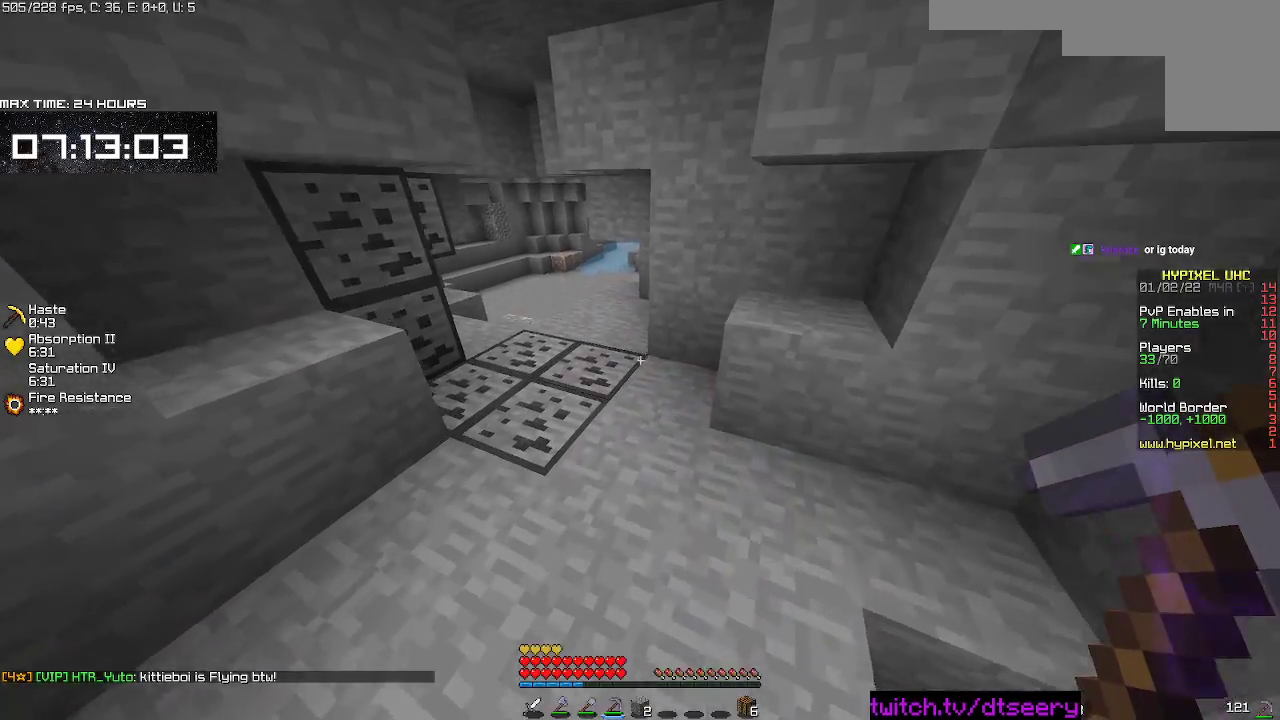
{"keys": ["w"], "mouse": [], "events": [[100, "a", "up"], [200, "a", "down"], [383, "a", "up"]]}
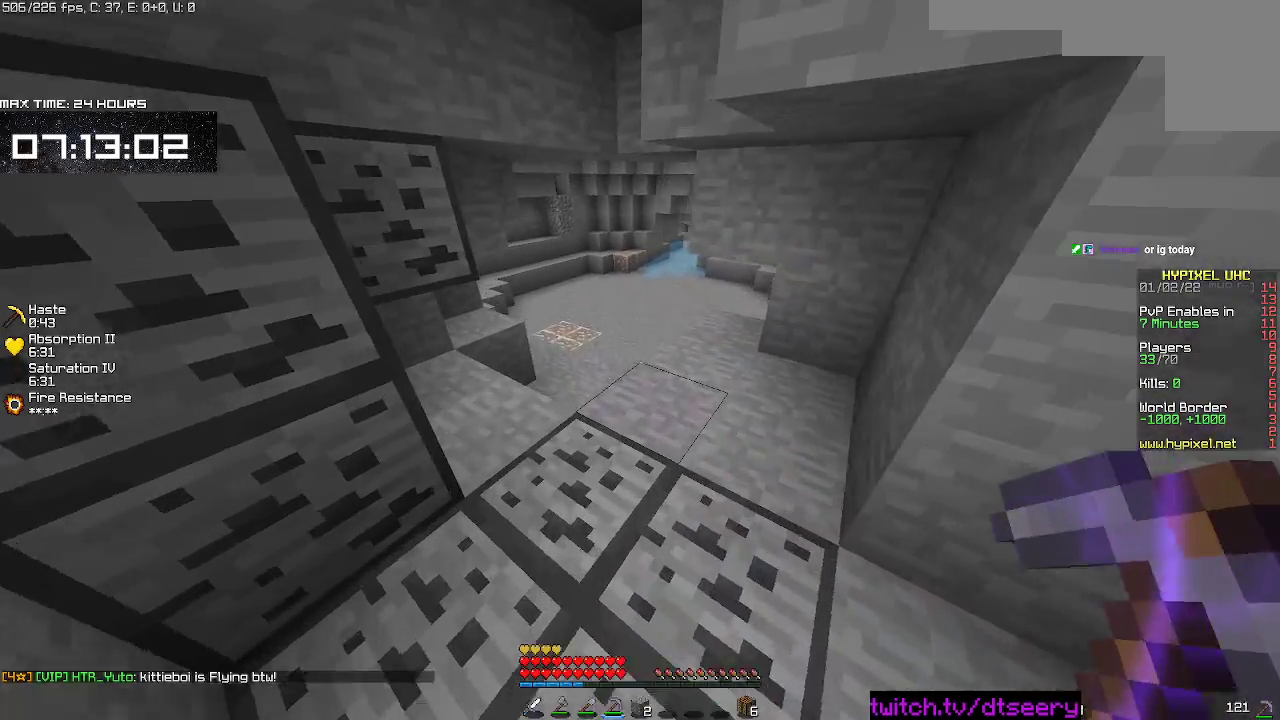
{"keys": ["w"], "mouse": [], "events": []}
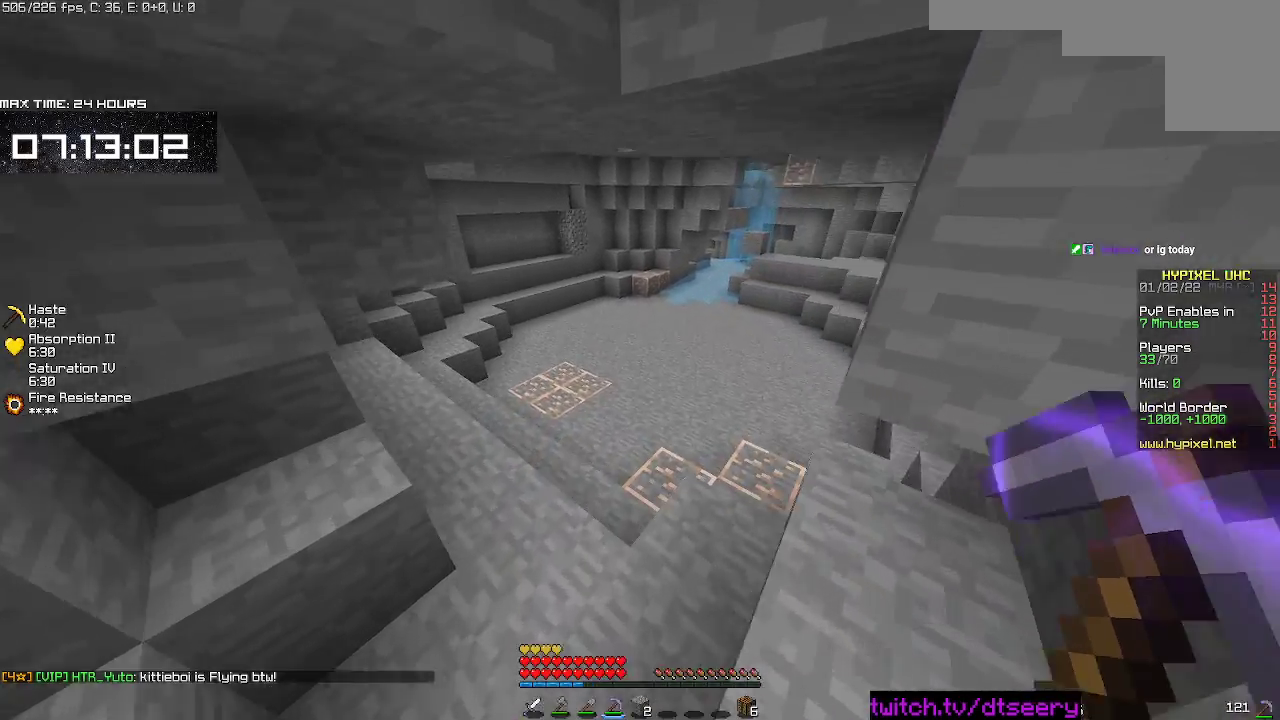
{"keys": ["w"], "mouse": ["left", "right"], "events": [[450, "mouse_left", "down"], [450, "mouse_right", "down"]]}
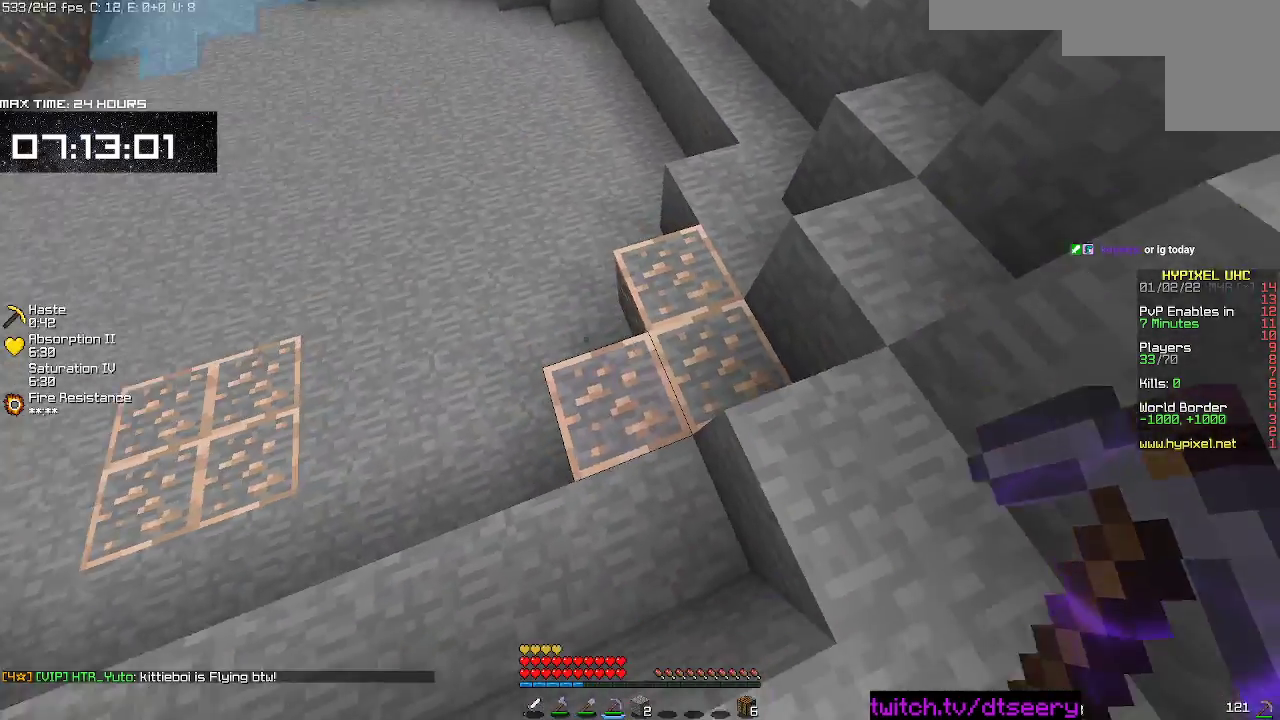
{"keys": [], "mouse": ["left", "right"], "events": [[17, "w", "up"]]}
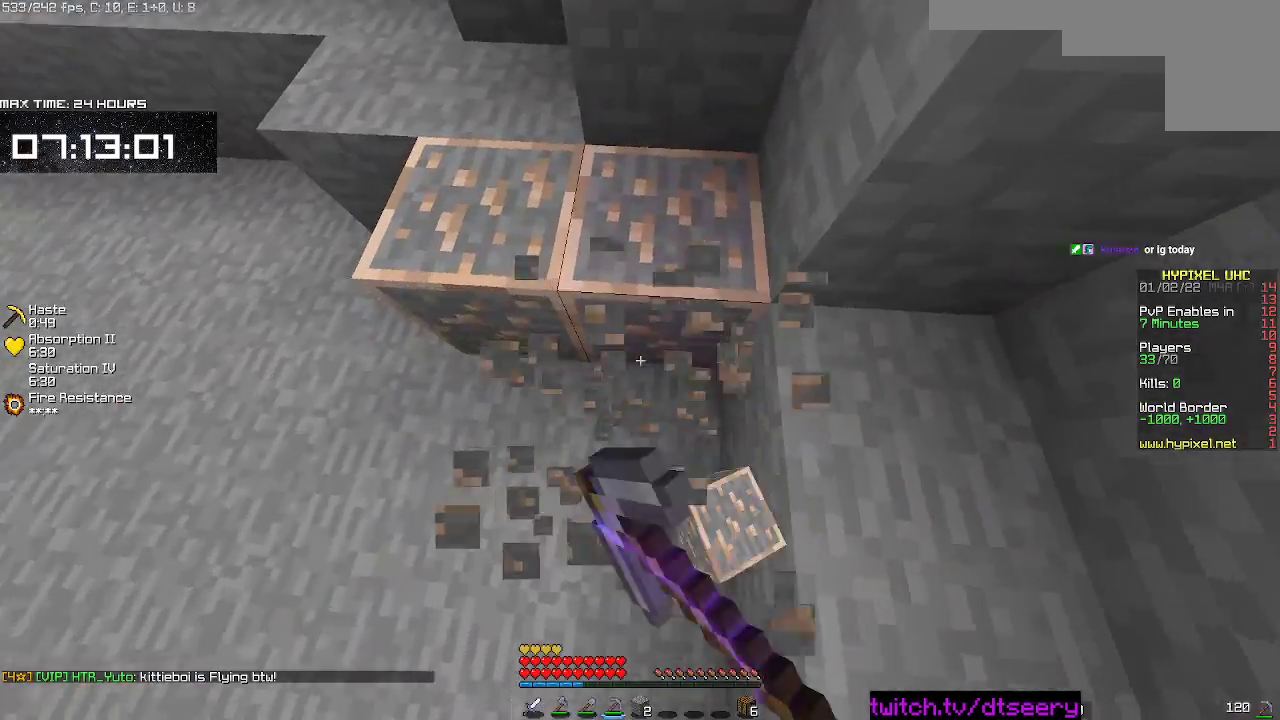
{"keys": ["d", "w"], "mouse": ["left", "right"], "events": [[50, "w", "down"], [250, "d", "down"]]}
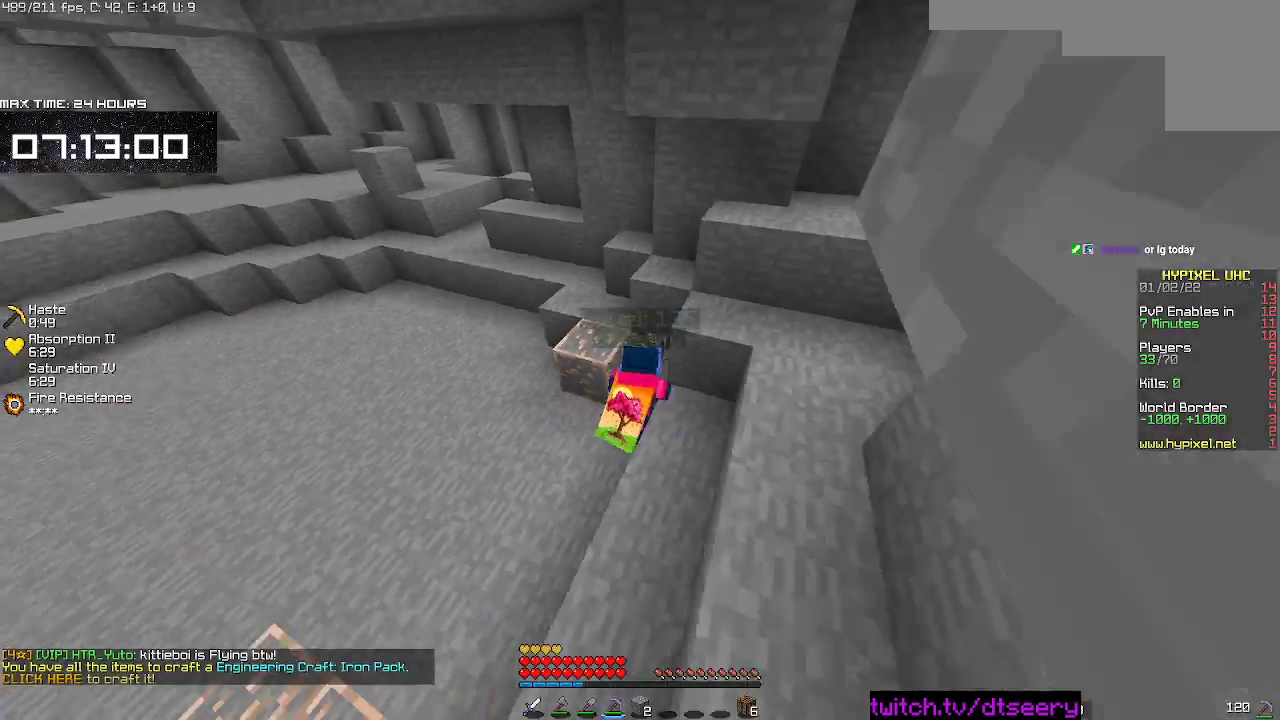
{"keys": ["d", "w"], "mouse": ["left", "right"], "events": []}
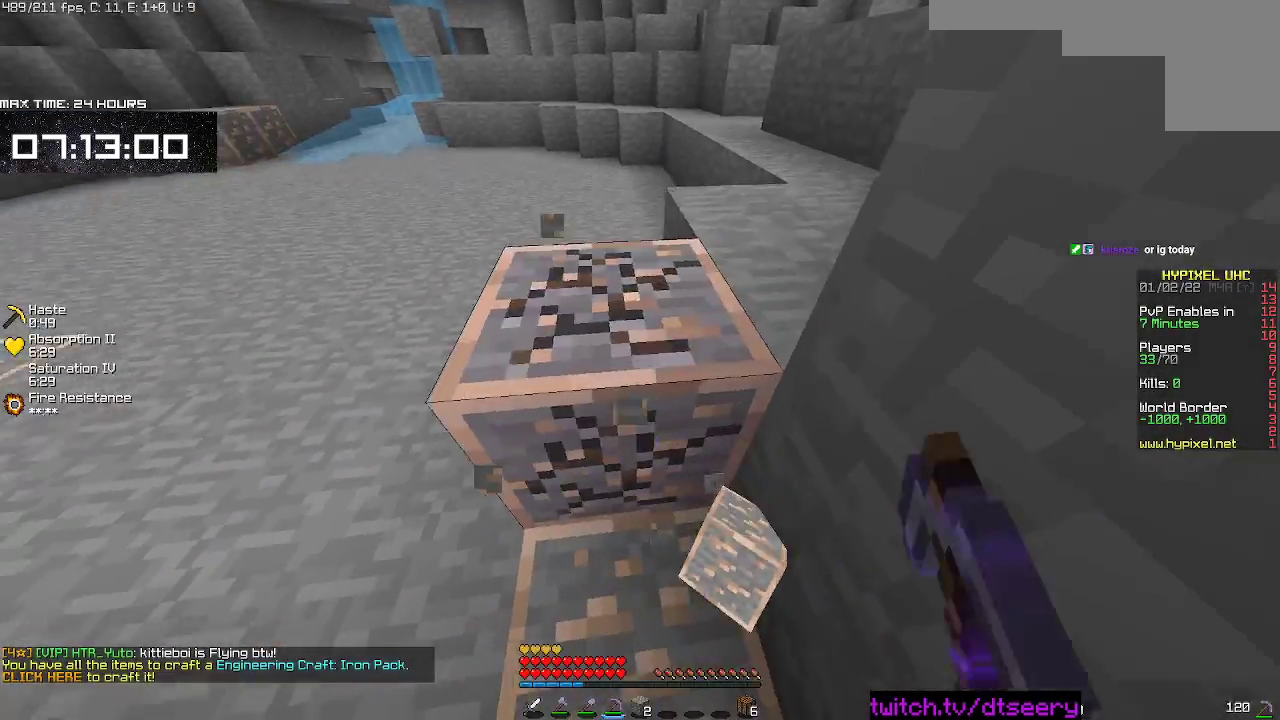
{"keys": ["a"], "mouse": ["left", "right"], "events": [[67, "d", "up"], [67, "w", "up"], [267, "s", "down"], [283, "a", "down"], [500, "s", "up"]]}
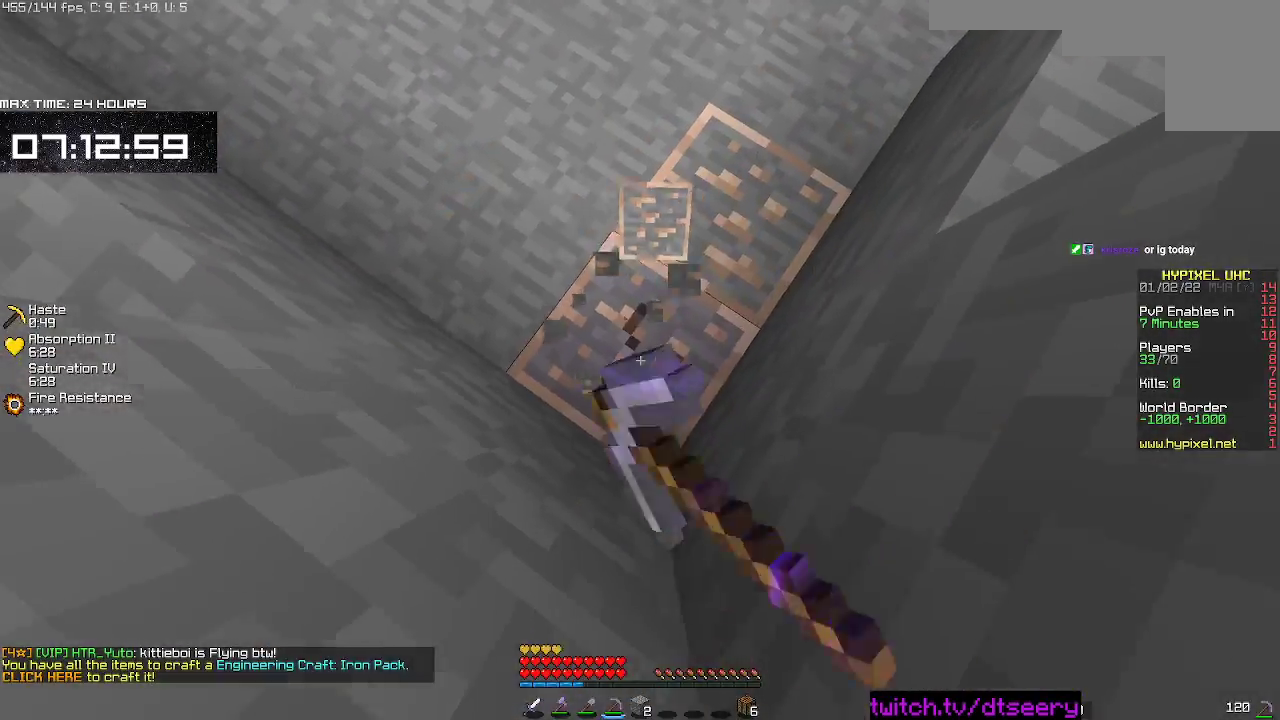
{"keys": ["w"], "mouse": ["left", "right"], "events": [[17, "a", "up"], [333, "w", "down"]]}
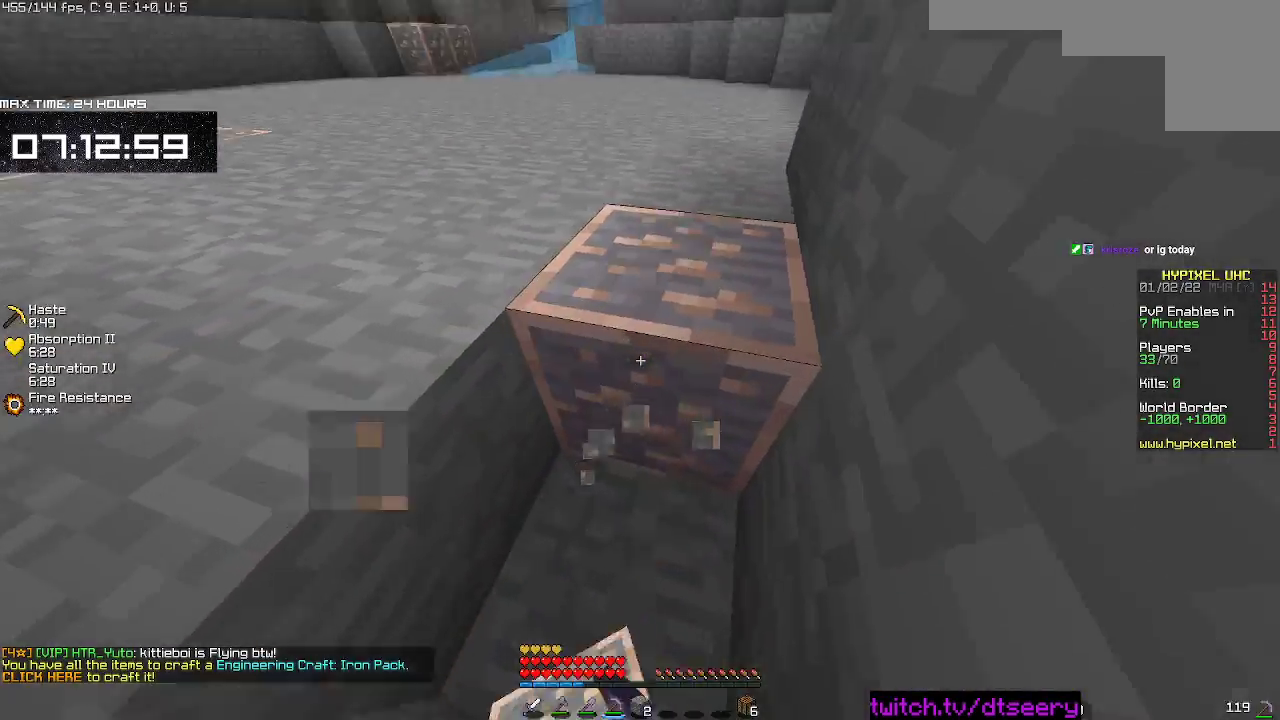
{"keys": ["w"], "mouse": ["left", "right"], "events": []}
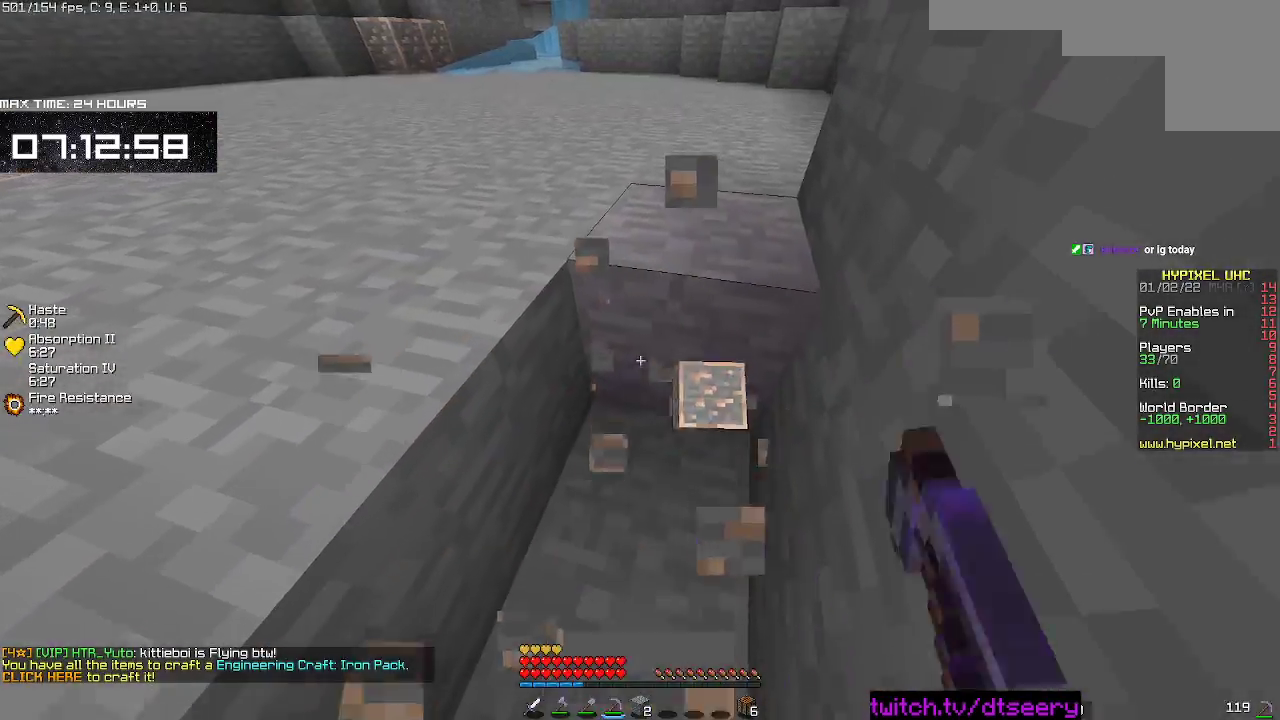
{"keys": ["space", "w"], "mouse": [], "events": [[83, "mouse_right", "up"], [117, "mouse_left", "up"], [150, "w", "up"], [167, "d", "down"], [333, "w", "down"], [417, "d", "up"], [433, "space", "down"]]}
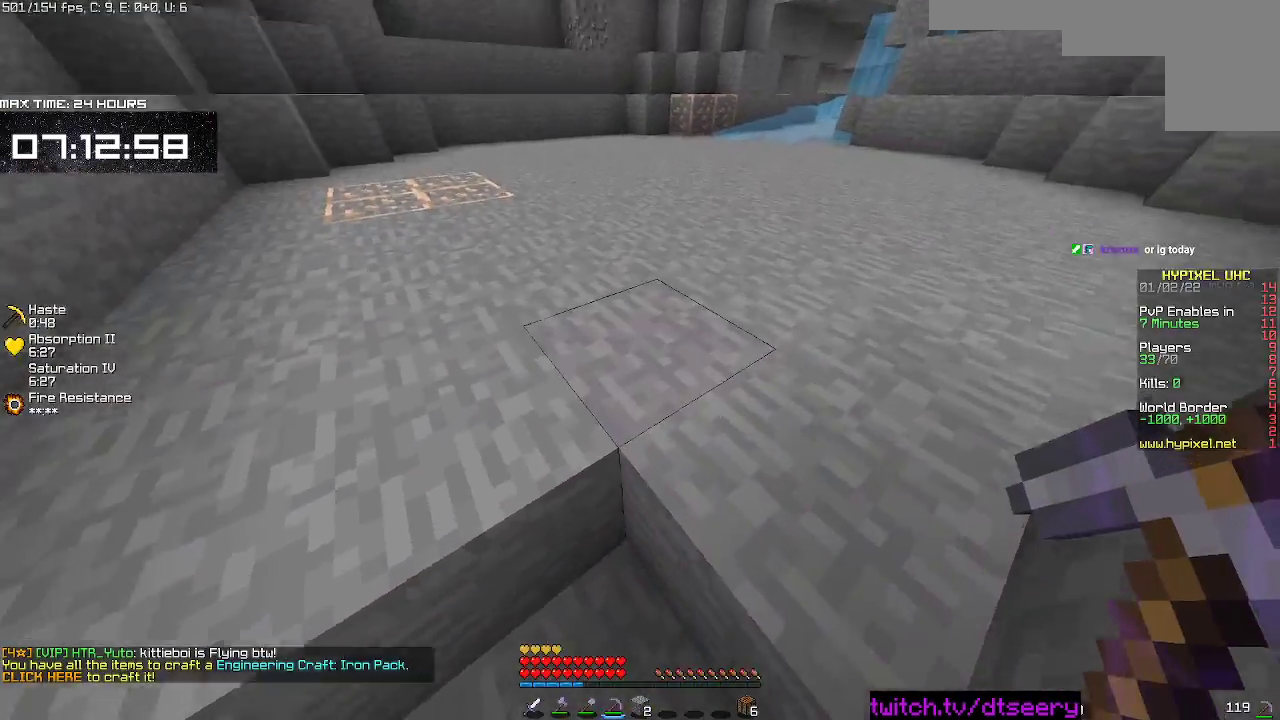
{"keys": ["w"], "mouse": [], "events": [[117, "space", "up"]]}
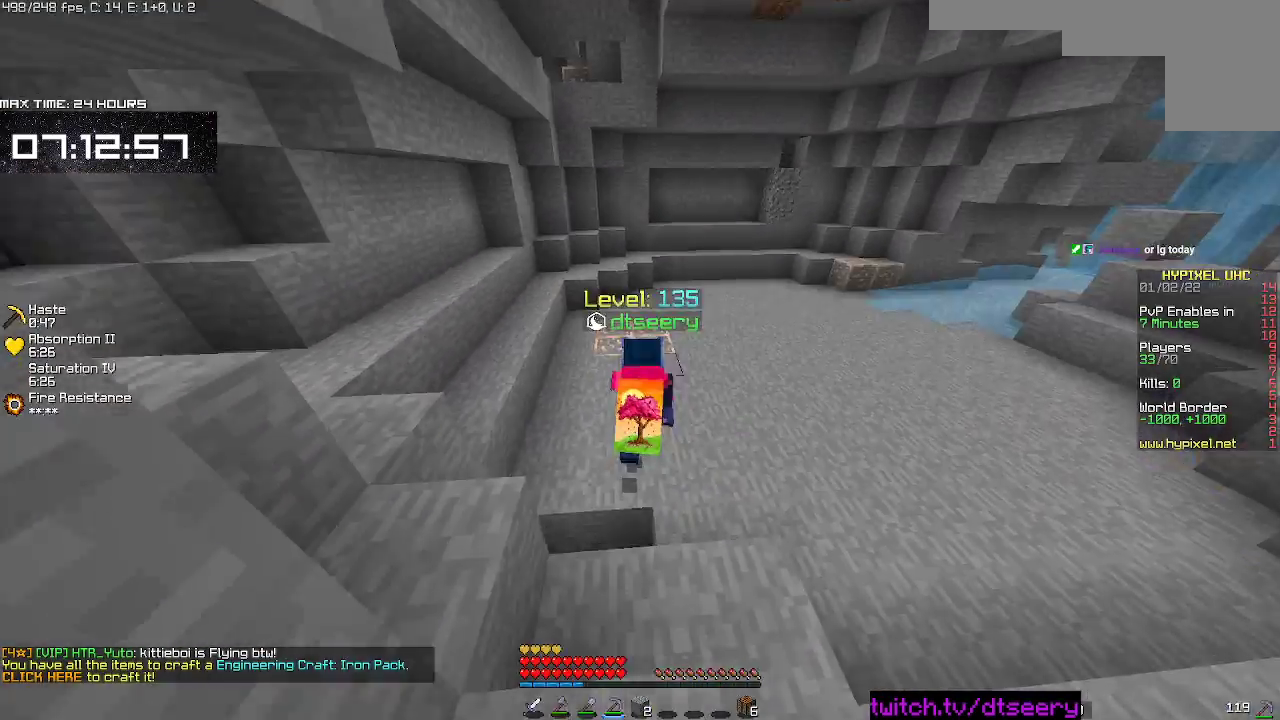
{"keys": ["w"], "mouse": ["left", "right"], "events": [[200, "mouse_left", "down"], [217, "mouse_right", "down"]]}
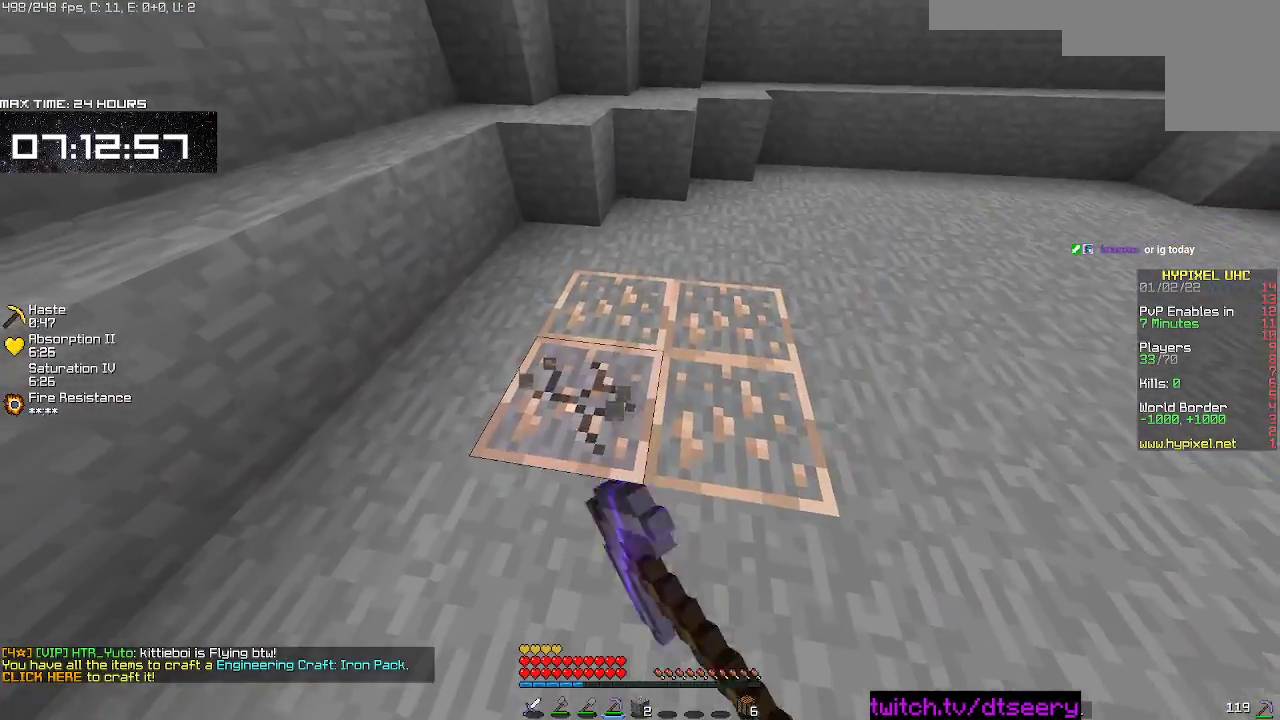
{"keys": ["a", "w"], "mouse": ["left", "right"], "events": [[50, "a", "down"], [183, "w", "up"], [500, "w", "down"]]}
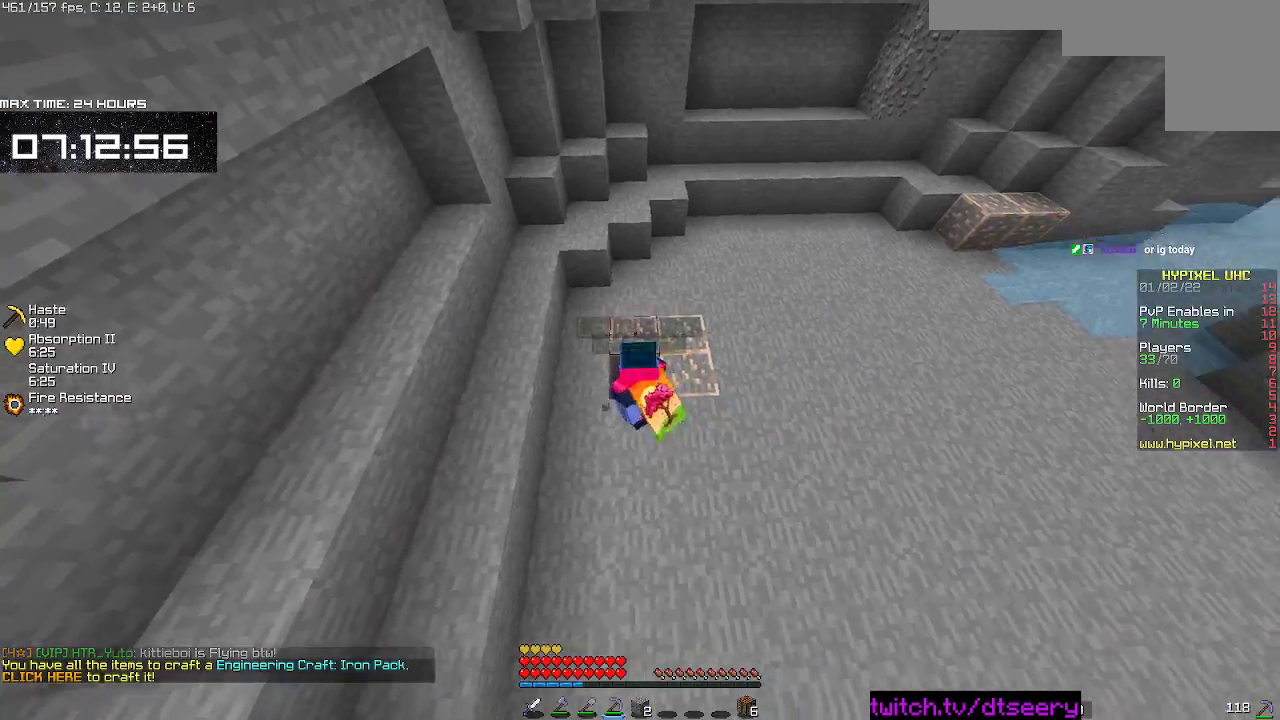
{"keys": ["d"], "mouse": ["left", "right"], "events": [[350, "d", "down"], [417, "a", "up"], [450, "w", "up"]]}